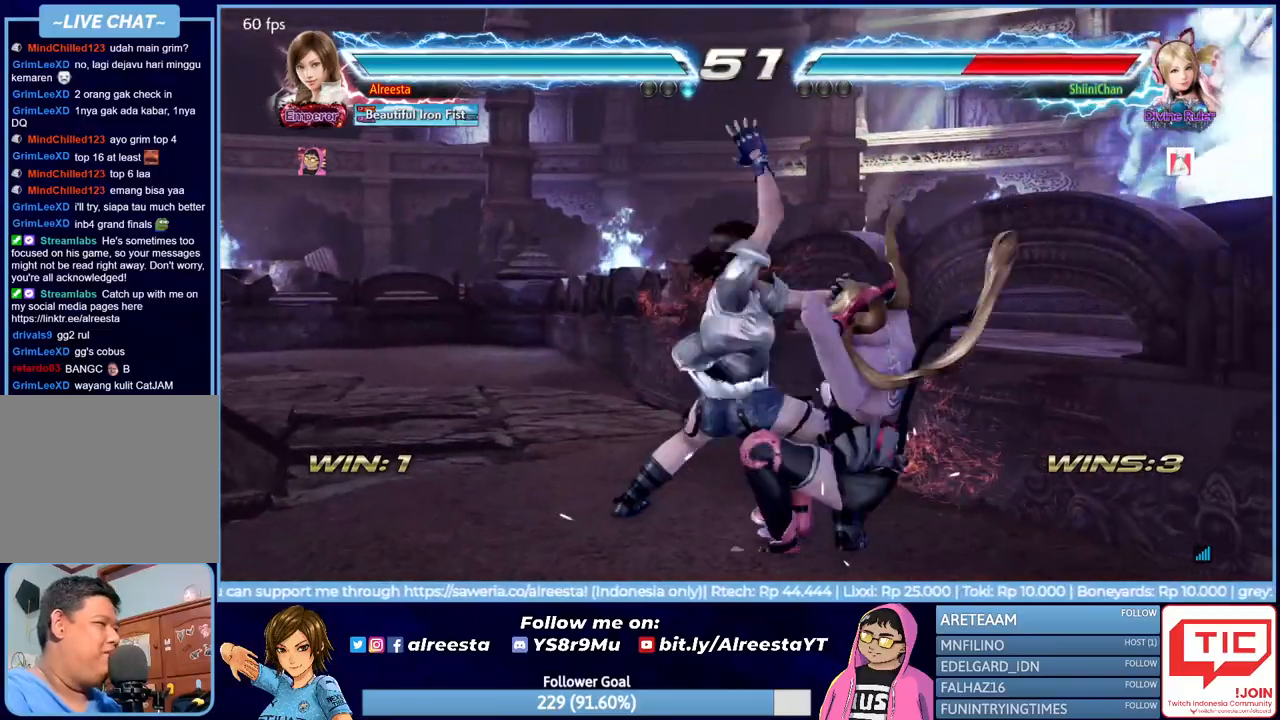
Gameplay with a controller (PlayStation layout); each line is a JSON object with the inputs held at the frame after it. "events" lists button and stick changes between this image and that frame as [ms after this image, input, new state], when the widget could be followed in between. Not read: left_stick right_stick.
{"buttons": [], "events": [[133, "CROSS", "down"], [267, "CROSS", "up"]]}
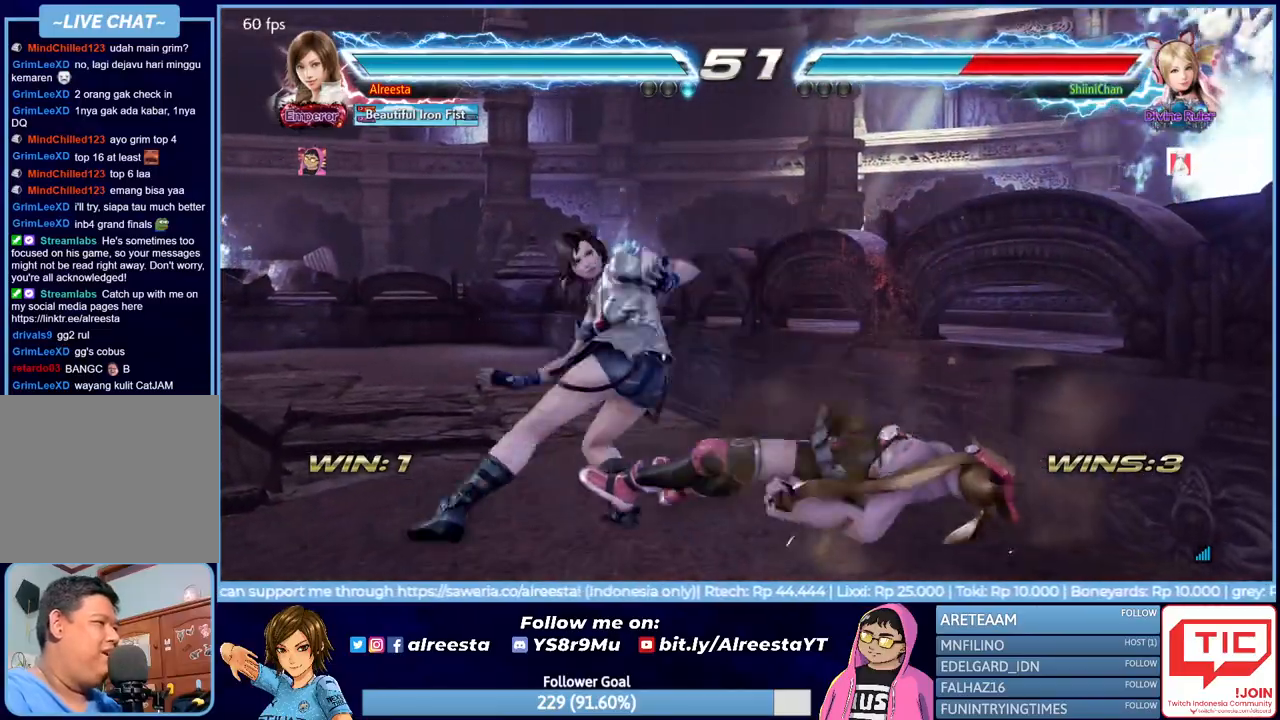
{"buttons": [], "events": []}
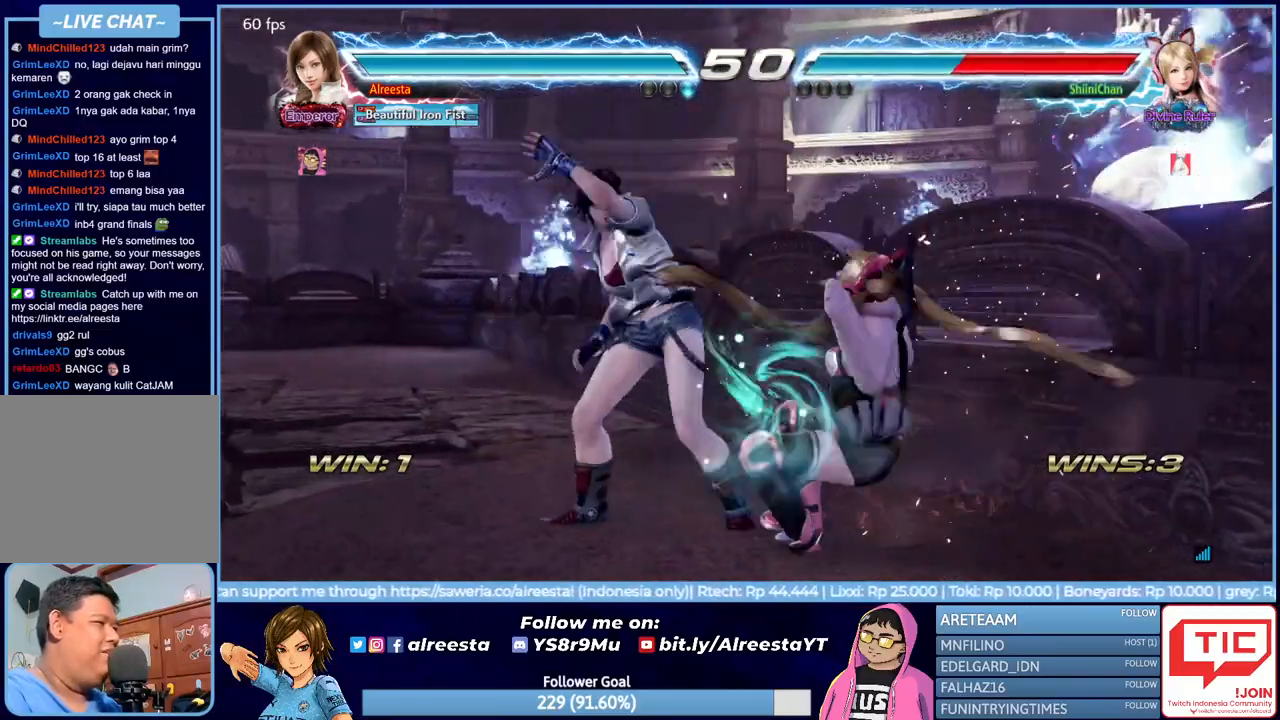
{"buttons": ["DPAD_RIGHT"], "events": [[200, "DPAD_DOWN", "down"], [300, "DPAD_DOWN", "up"], [367, "DPAD_RIGHT", "down"], [433, "DPAD_RIGHT", "up"], [483, "DPAD_RIGHT", "down"]]}
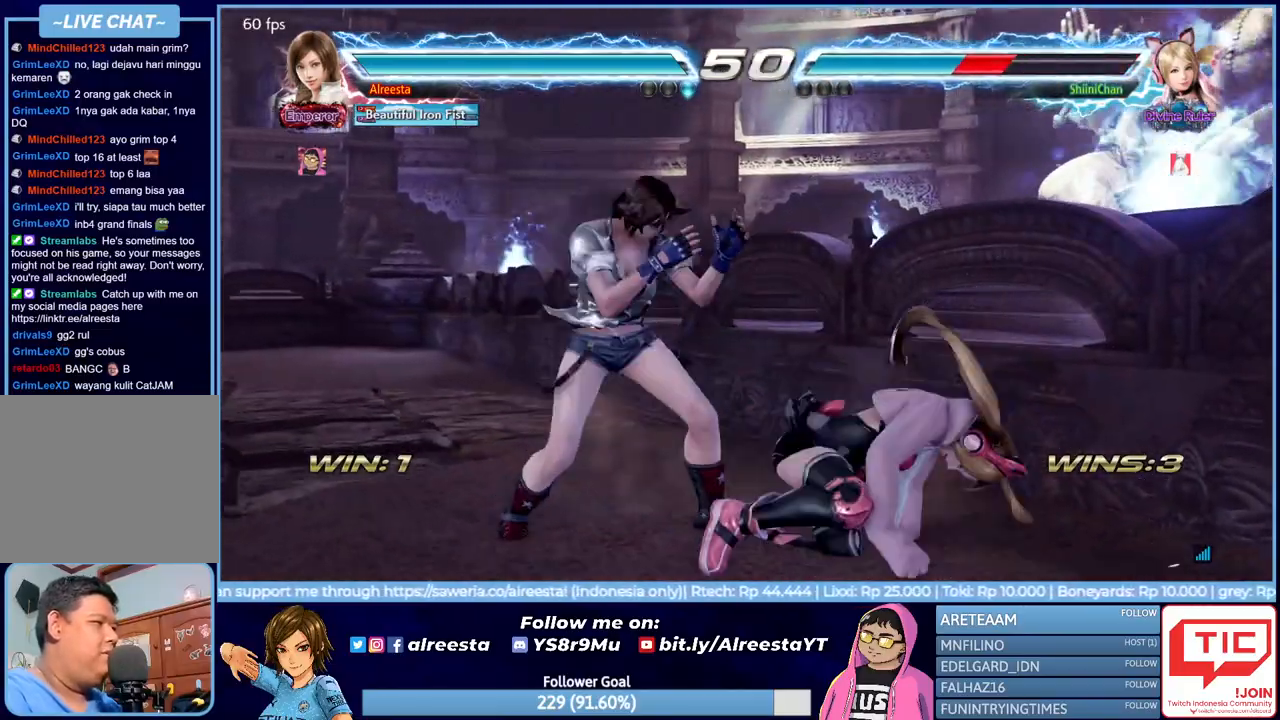
{"buttons": [], "events": [[17, "SQUARE", "down"], [167, "SQUARE", "up"], [183, "DPAD_RIGHT", "up"]]}
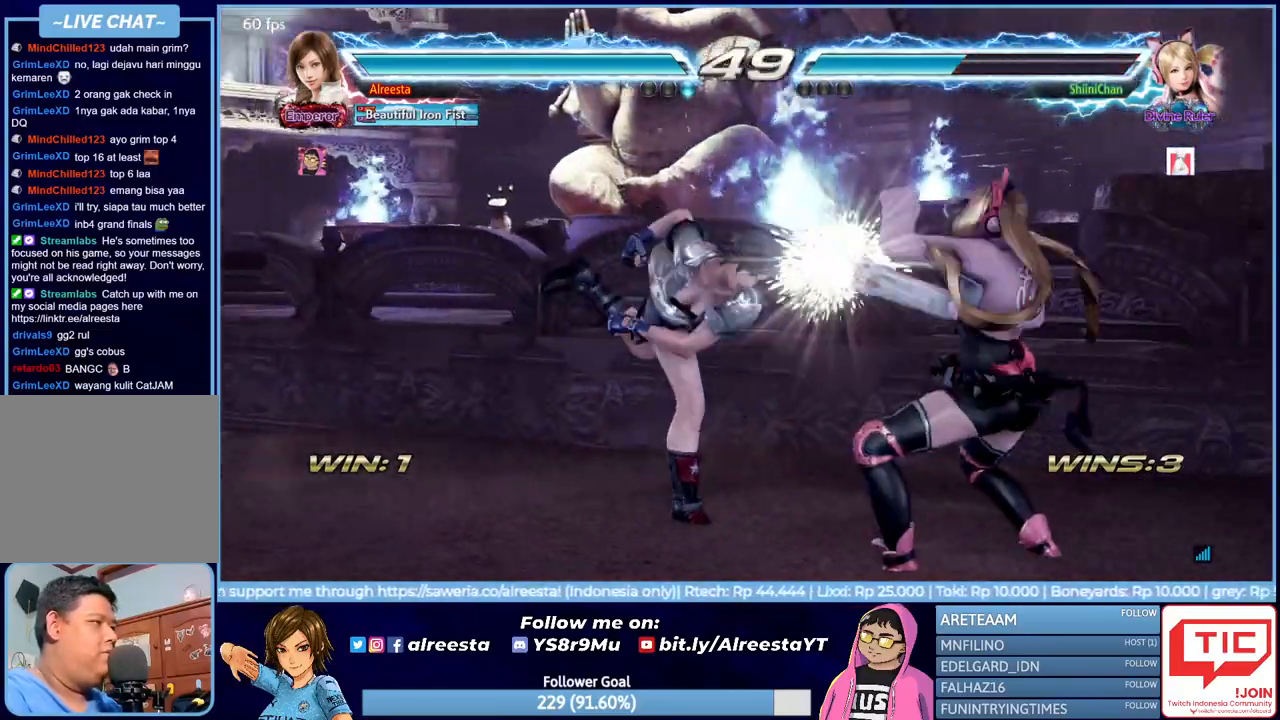
{"buttons": [], "events": [[400, "DPAD_LEFT", "down"], [500, "DPAD_LEFT", "up"]]}
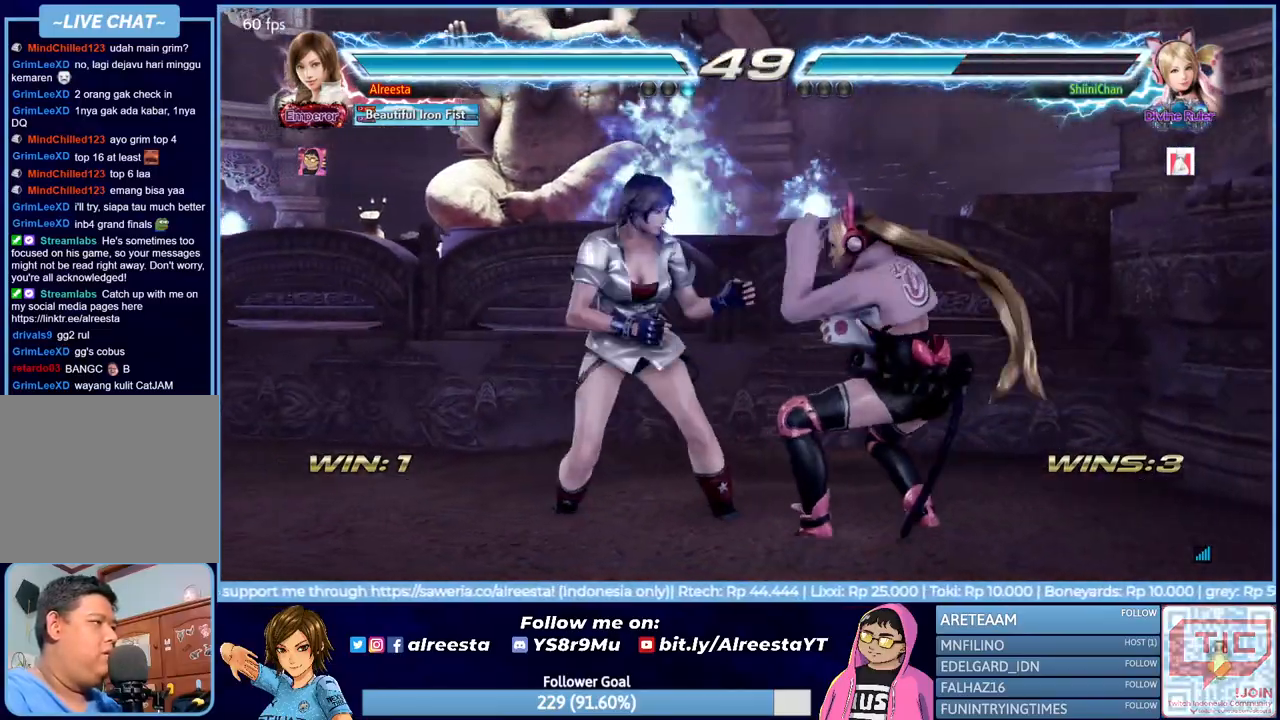
{"buttons": [], "events": [[50, "DPAD_LEFT", "down"], [350, "DPAD_LEFT", "up"], [417, "DPAD_DOWN", "down"], [483, "DPAD_DOWN", "up"]]}
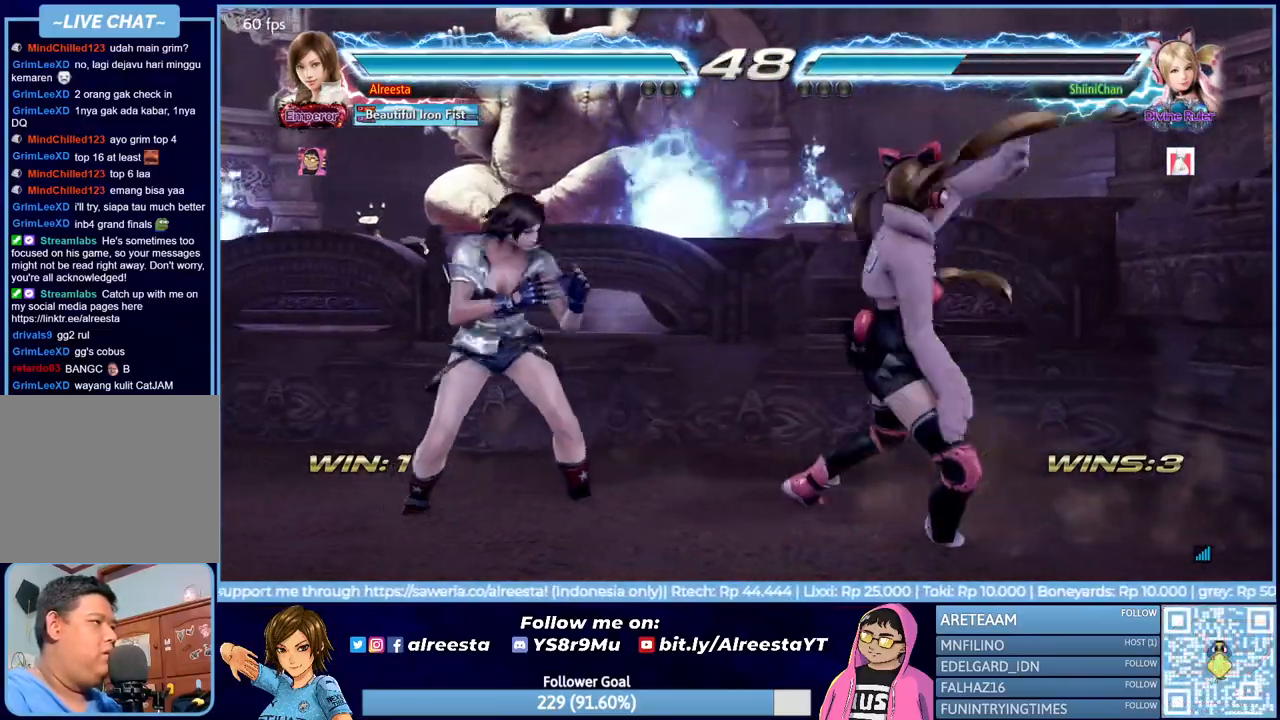
{"buttons": [], "events": [[100, "TRIANGLE", "down"], [250, "TRIANGLE", "up"]]}
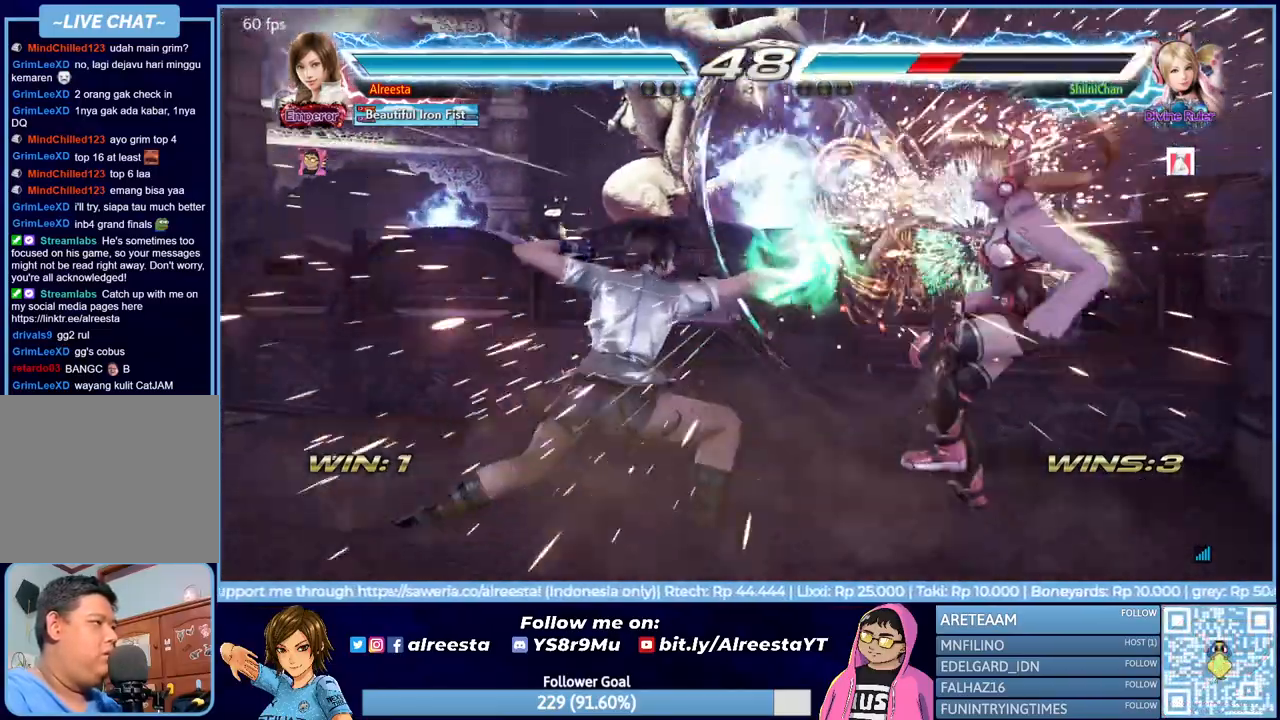
{"buttons": [], "events": [[217, "DPAD_UP", "down"], [283, "DPAD_UP", "up"]]}
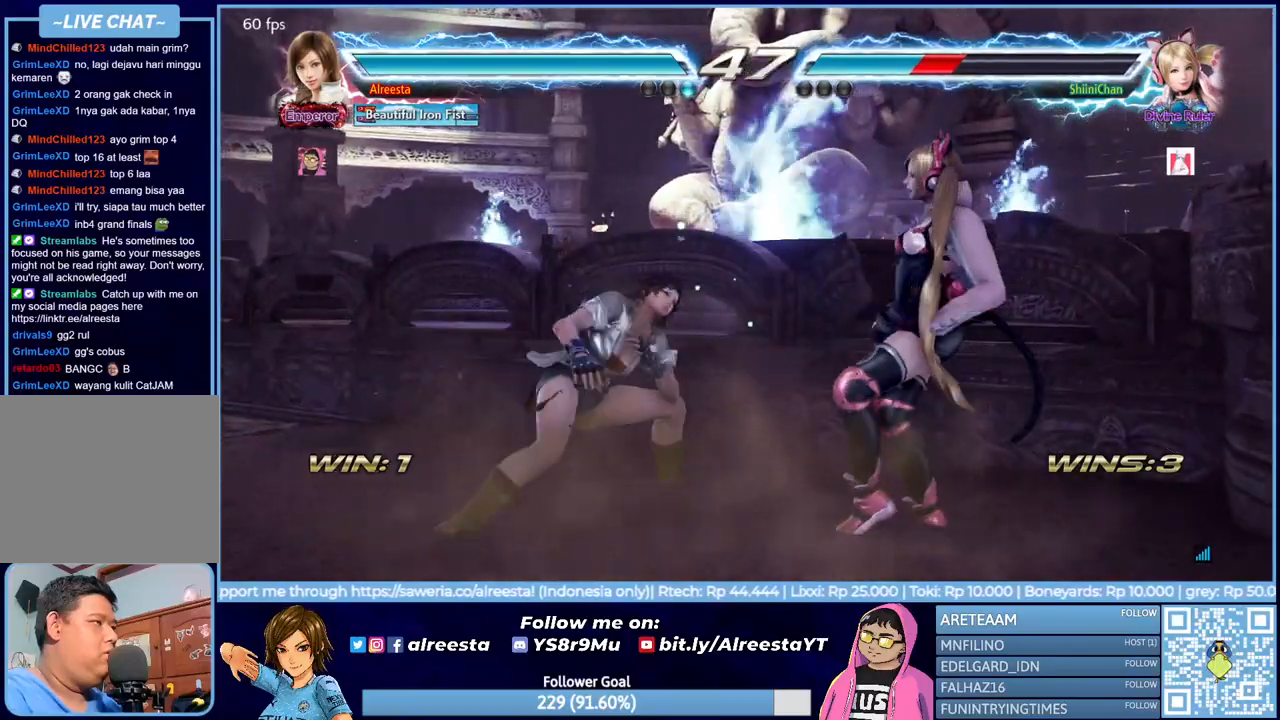
{"buttons": [], "events": [[67, "CROSS", "down"], [117, "CIRCLE", "down"], [150, "CROSS", "up"], [267, "CIRCLE", "up"], [300, "DPAD_DOWN", "down"], [300, "DPAD_LEFT", "down"], [467, "DPAD_DOWN", "up"], [500, "DPAD_LEFT", "up"]]}
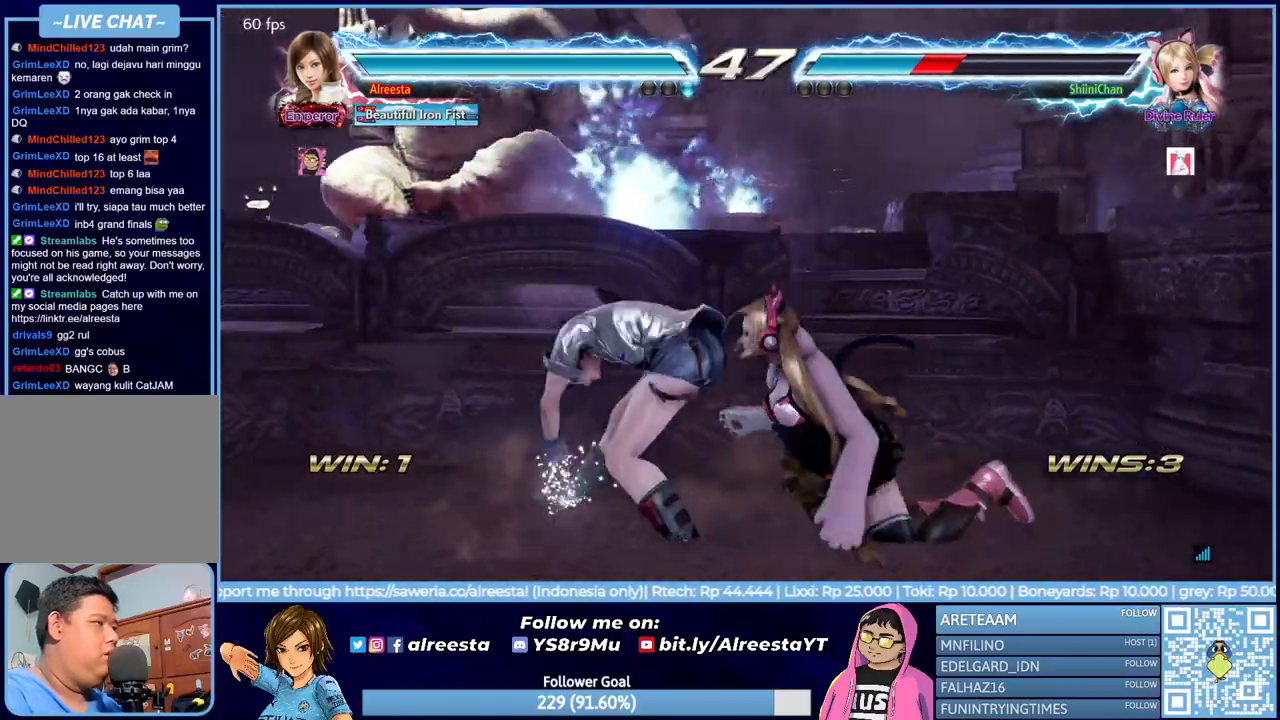
{"buttons": ["SQUARE"], "events": [[267, "SQUARE", "down"], [367, "SQUARE", "up"], [417, "SQUARE", "down"]]}
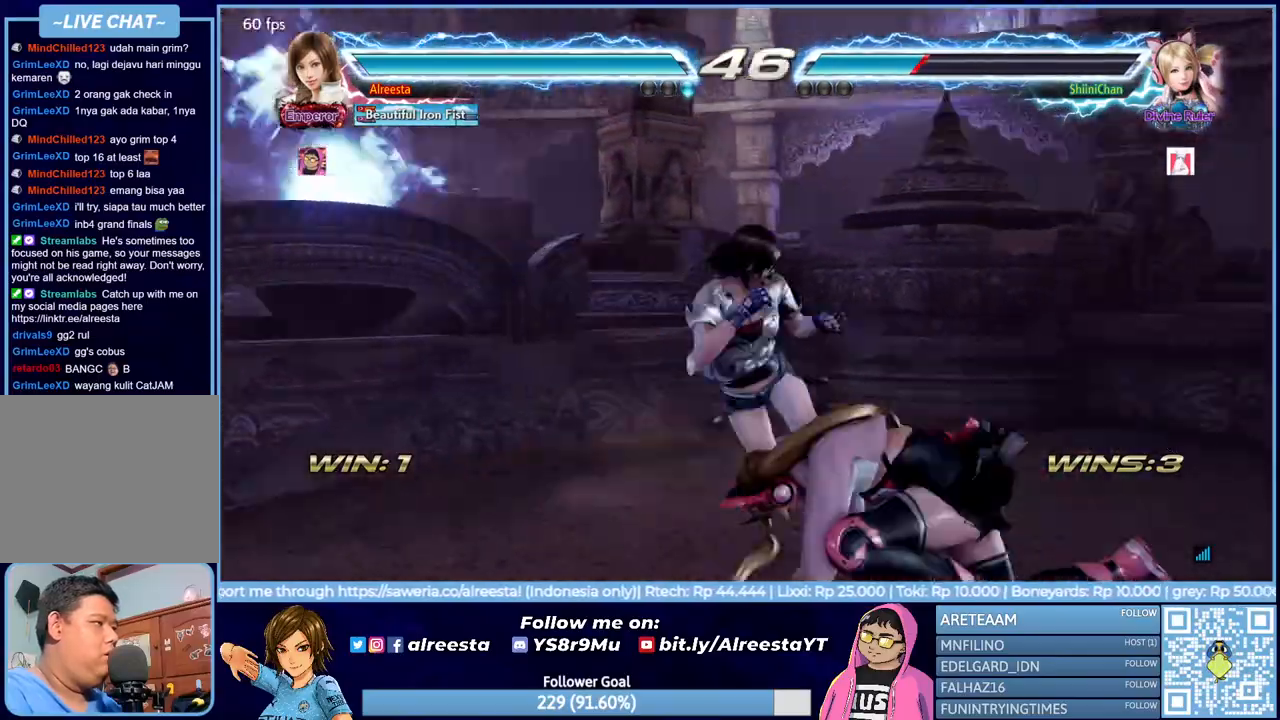
{"buttons": [], "events": [[17, "SQUARE", "up"], [67, "CIRCLE", "down"], [183, "CIRCLE", "up"], [217, "CIRCLE", "down"], [333, "CIRCLE", "up"], [383, "CIRCLE", "down"], [500, "CIRCLE", "up"]]}
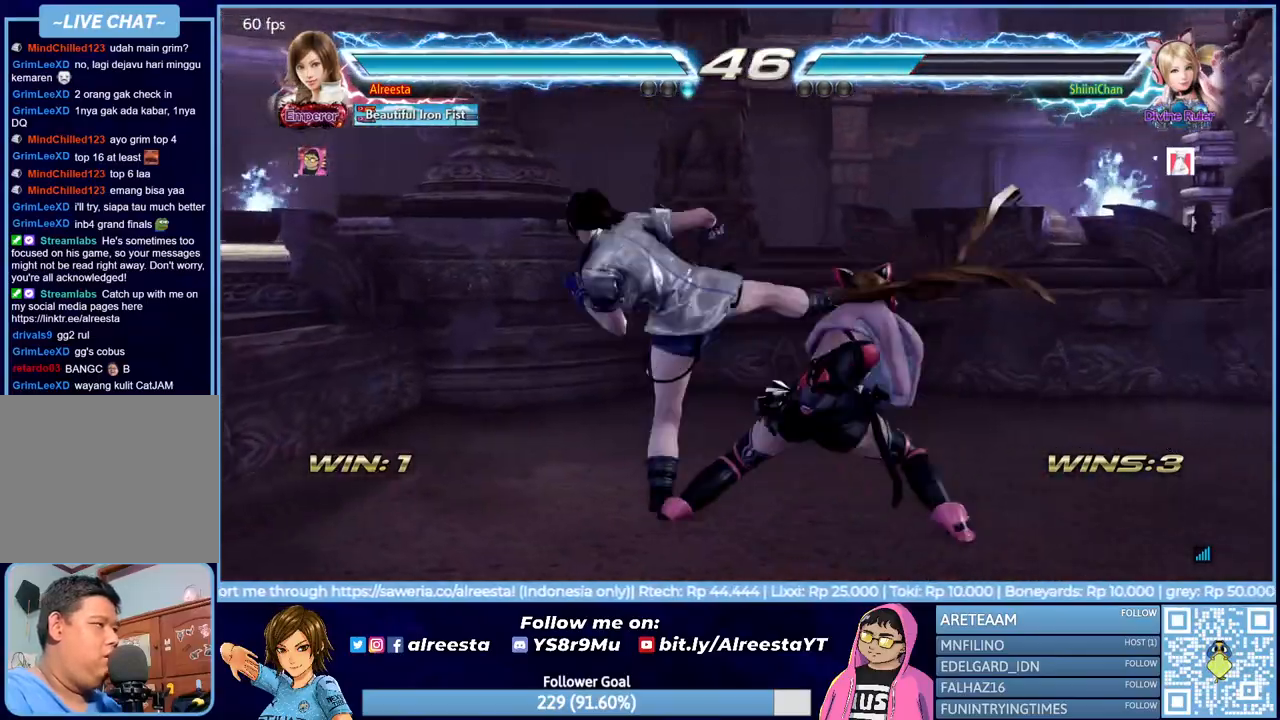
{"buttons": ["DPAD_LEFT"], "events": [[200, "DPAD_LEFT", "down"]]}
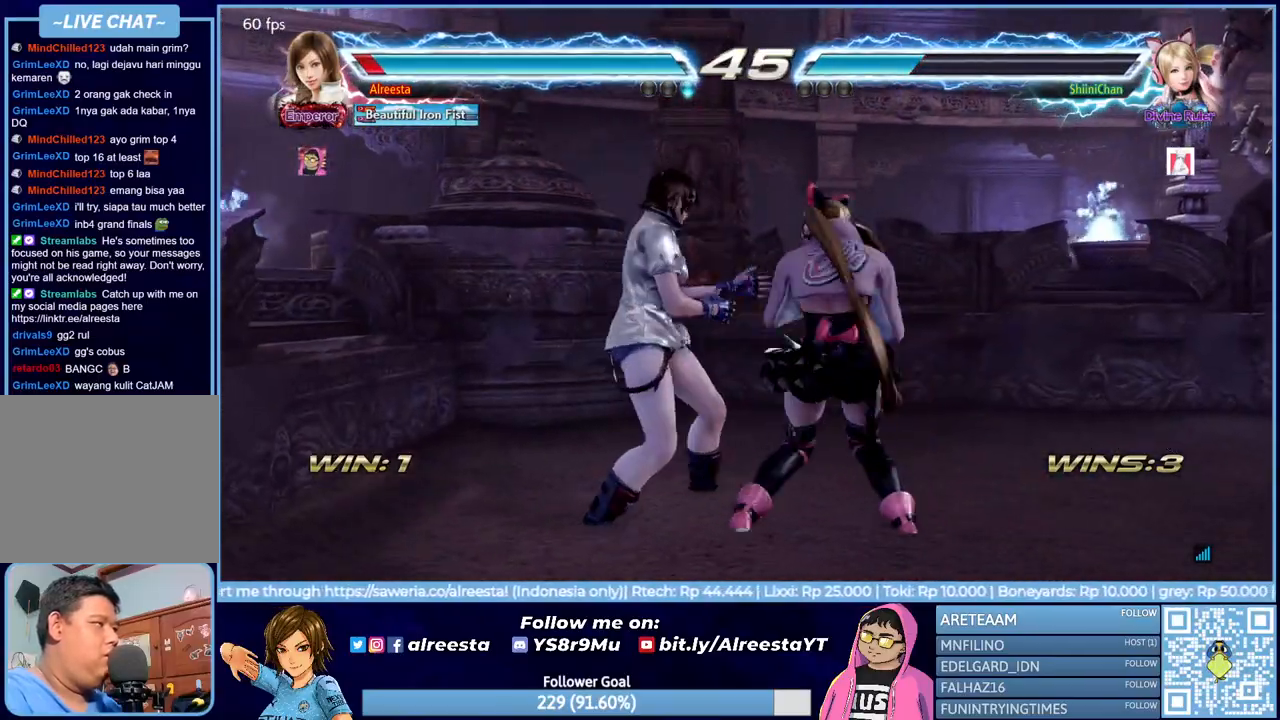
{"buttons": [], "events": [[50, "L1", "down"], [150, "DPAD_DOWN", "down"], [167, "L1", "up"], [200, "L1", "down"], [250, "DPAD_DOWN", "up"], [317, "L1", "up"], [483, "DPAD_LEFT", "up"]]}
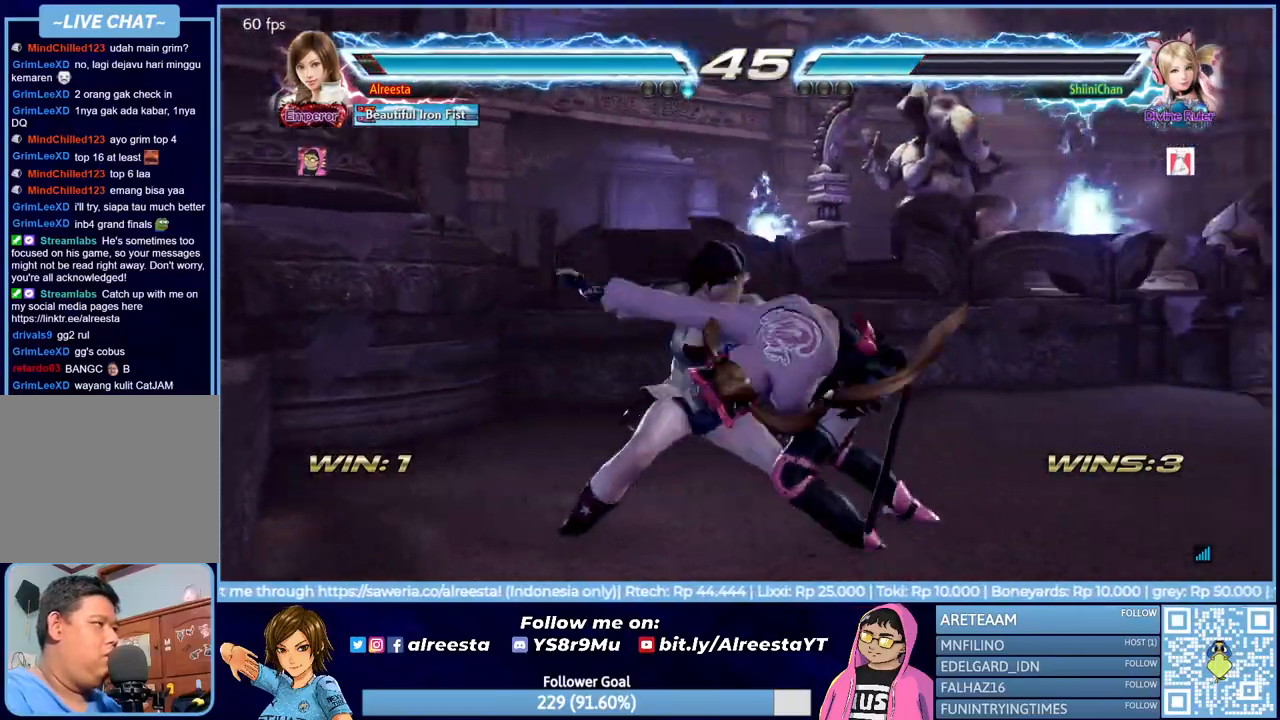
{"buttons": [], "events": []}
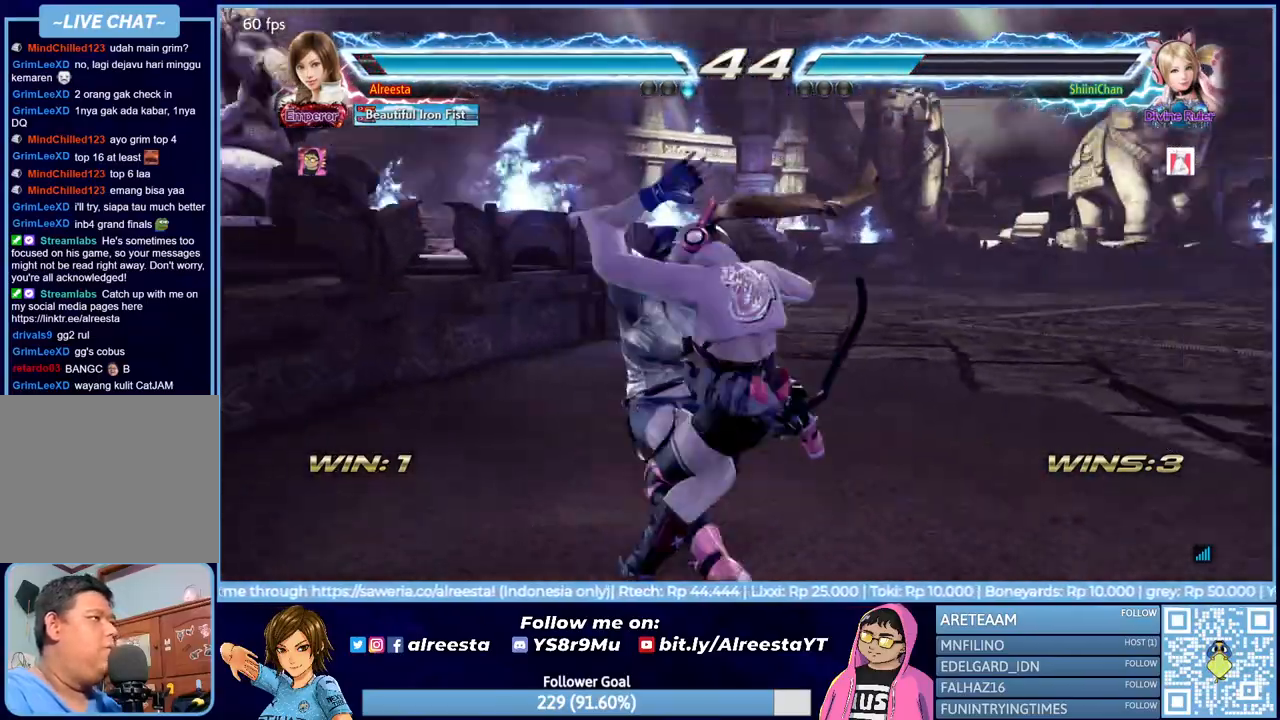
{"buttons": [], "events": []}
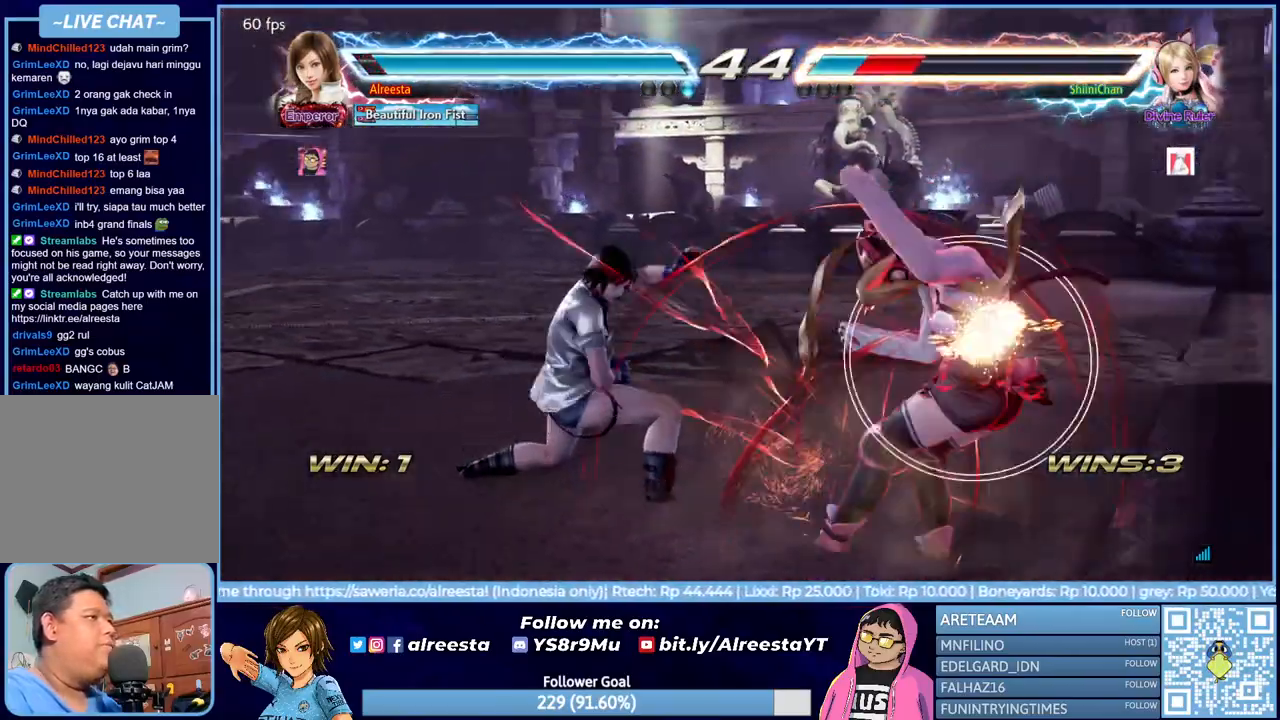
{"buttons": [], "events": [[217, "DPAD_LEFT", "down"], [283, "CIRCLE", "down"], [417, "DPAD_LEFT", "up"], [450, "CIRCLE", "up"]]}
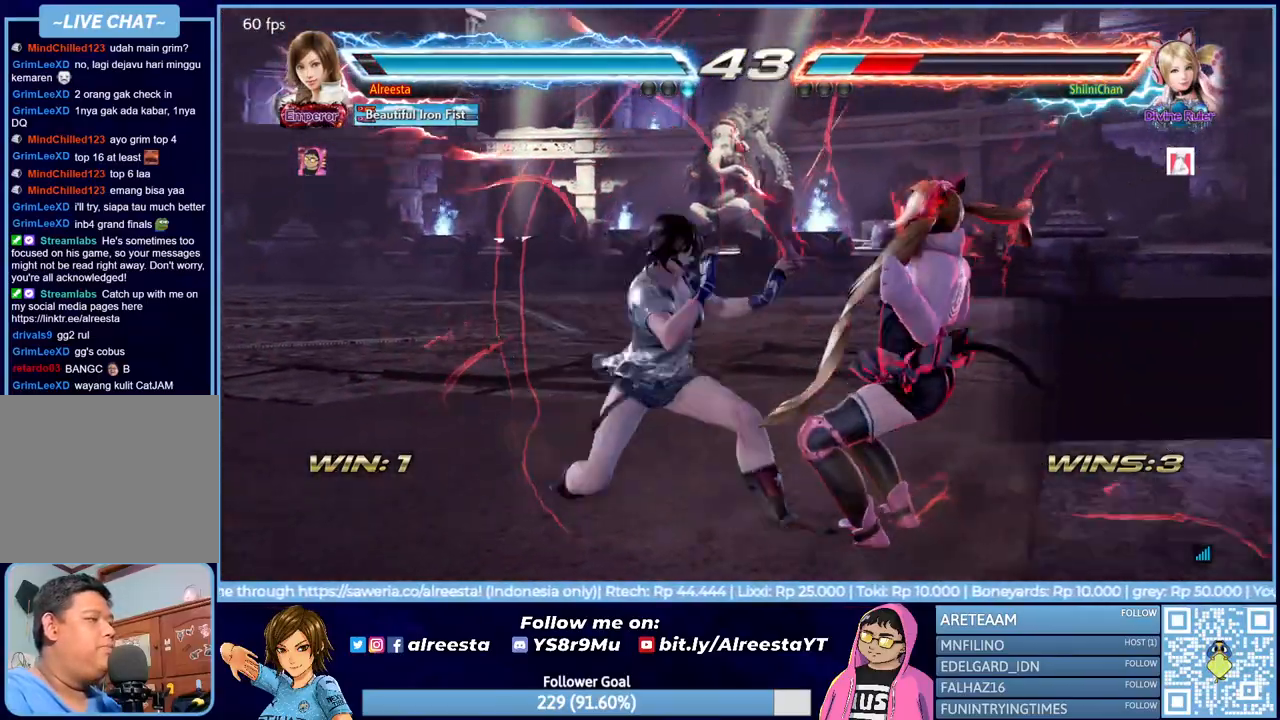
{"buttons": [], "events": [[250, "TRIANGLE", "down"], [367, "TRIANGLE", "up"]]}
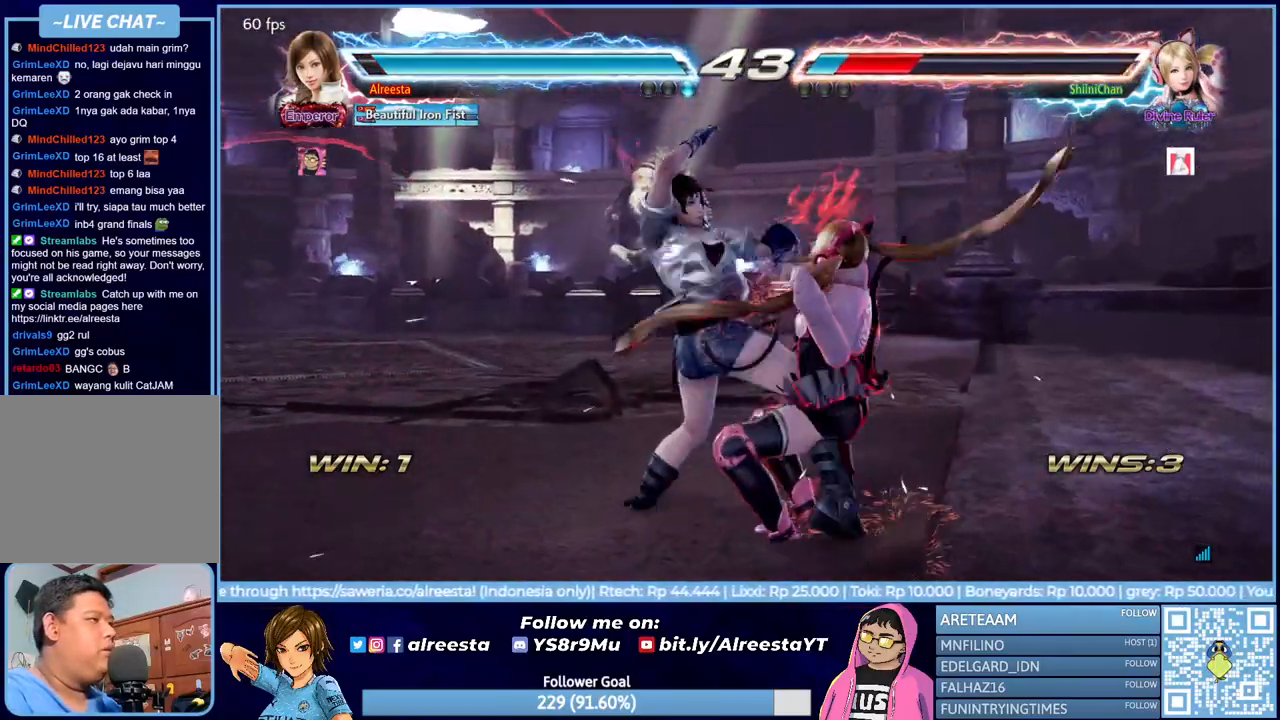
{"buttons": [], "events": [[200, "CROSS", "down"], [333, "CROSS", "up"]]}